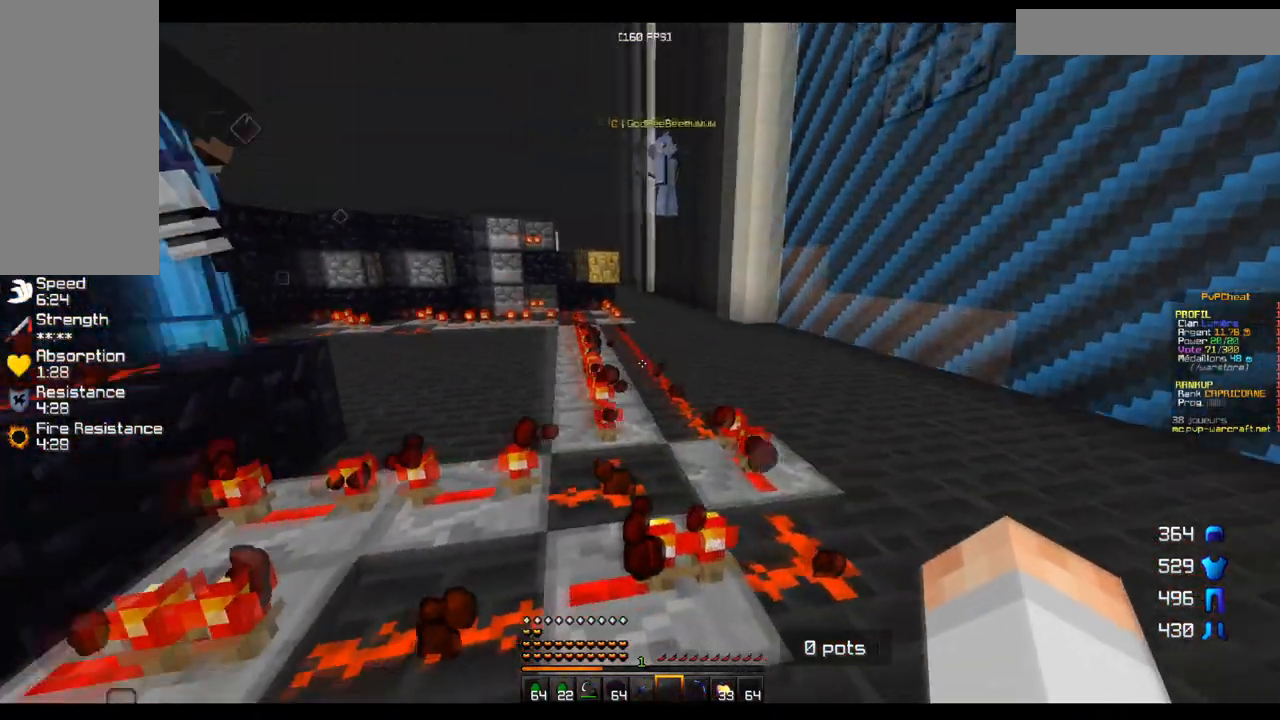
Gameplay with keyboard and mouse; each line is a JSON object with the keys and mouse buttons held at the frame after it. "events" lists presses ("down") and releases ("up") of "d", "q", "s", "z", "mouse_left" and "mouse_right" between this image and that frame as [ms after this image, input, new state], when the widget could be followed in between. "mouse_left", "mouse_right" = the "left", "right" buttons of the "mouse" list. No other keys are recorded. Fast repeated clicks can show as one long hold. Mouse movement is not recorded.
{"keys": ["d"], "mouse": [], "events": []}
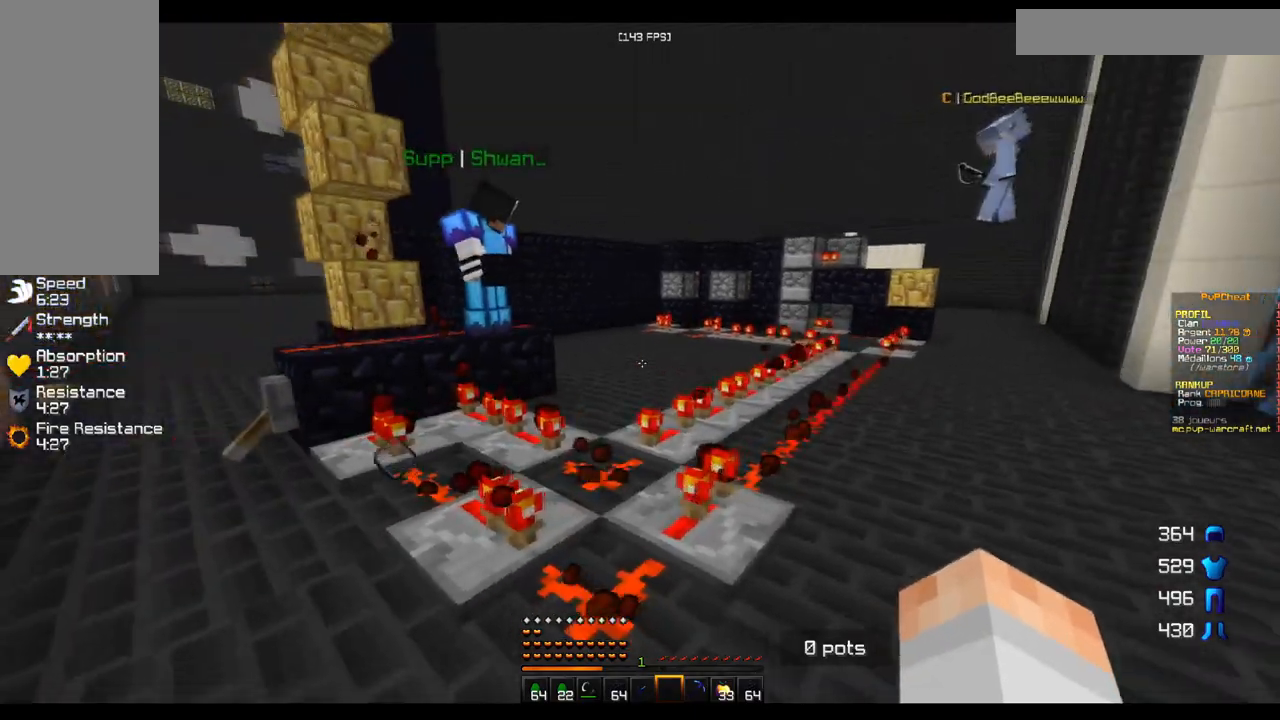
{"keys": ["d", "z"], "mouse": [], "events": [[401, "z", "down"]]}
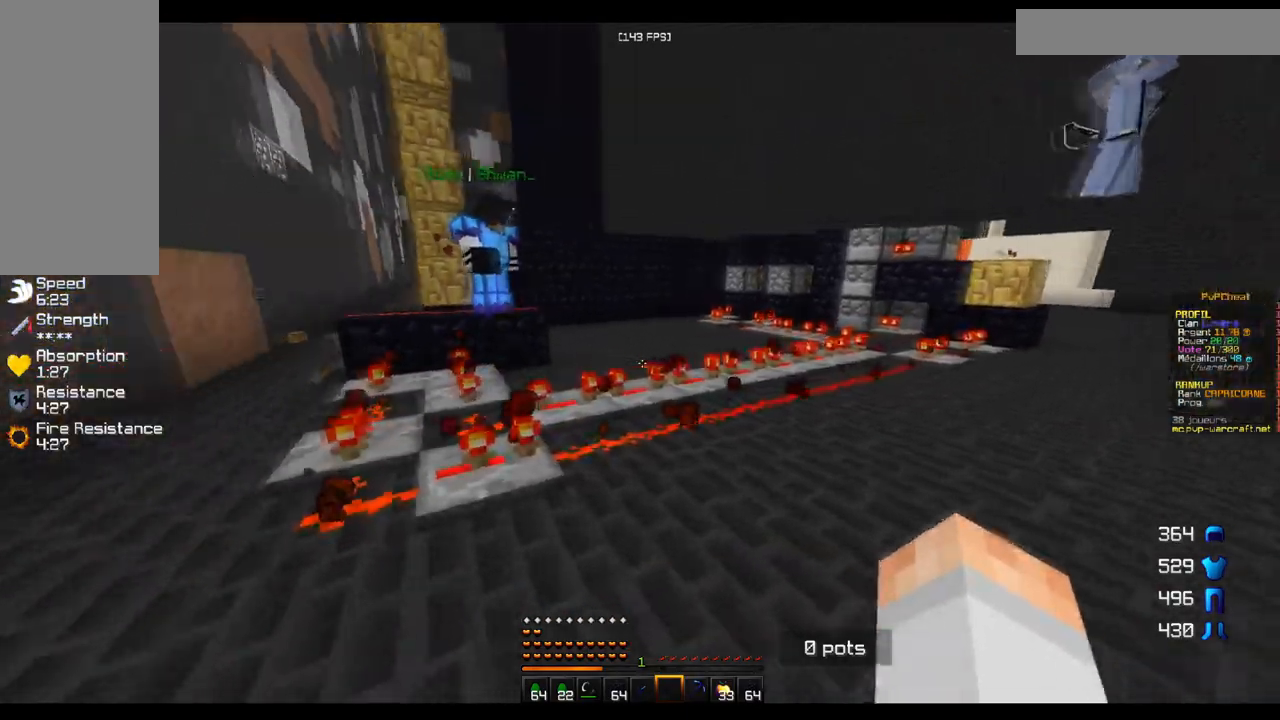
{"keys": ["z"], "mouse": [], "events": [[233, "d", "up"]]}
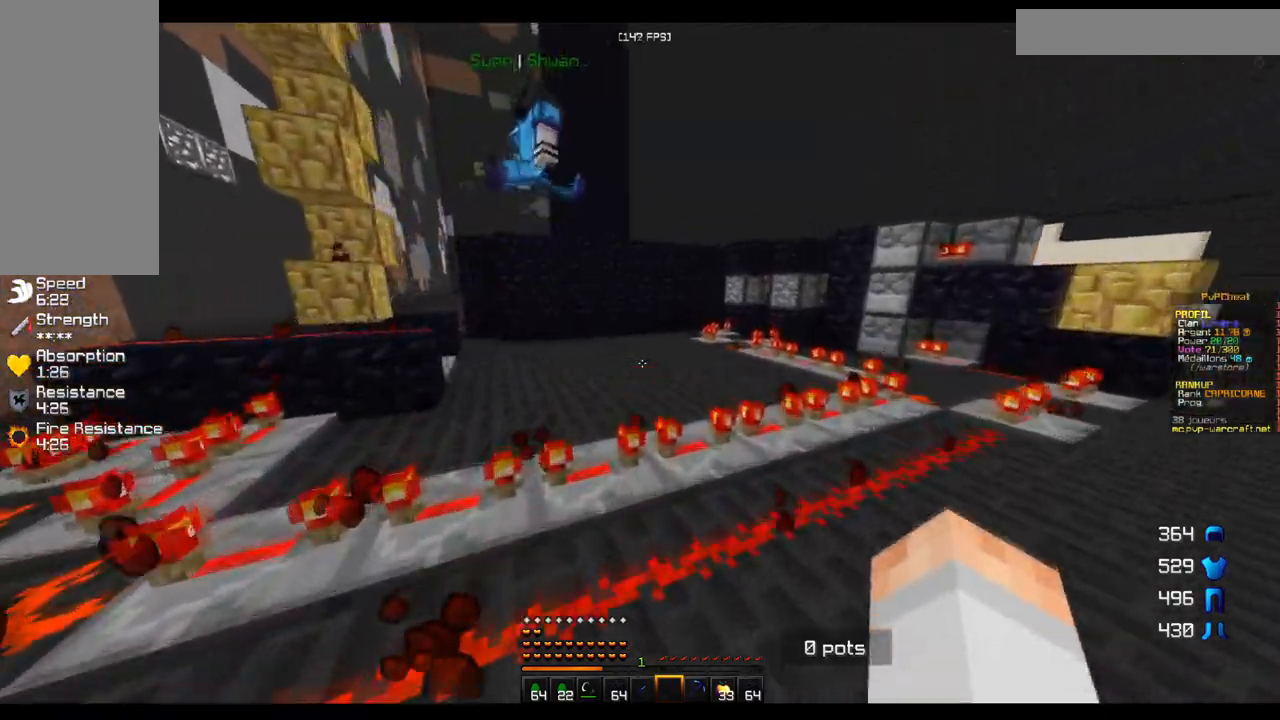
{"keys": ["s"], "mouse": [], "events": [[34, "d", "down"], [100, "z", "up"], [317, "s", "down"], [384, "d", "up"]]}
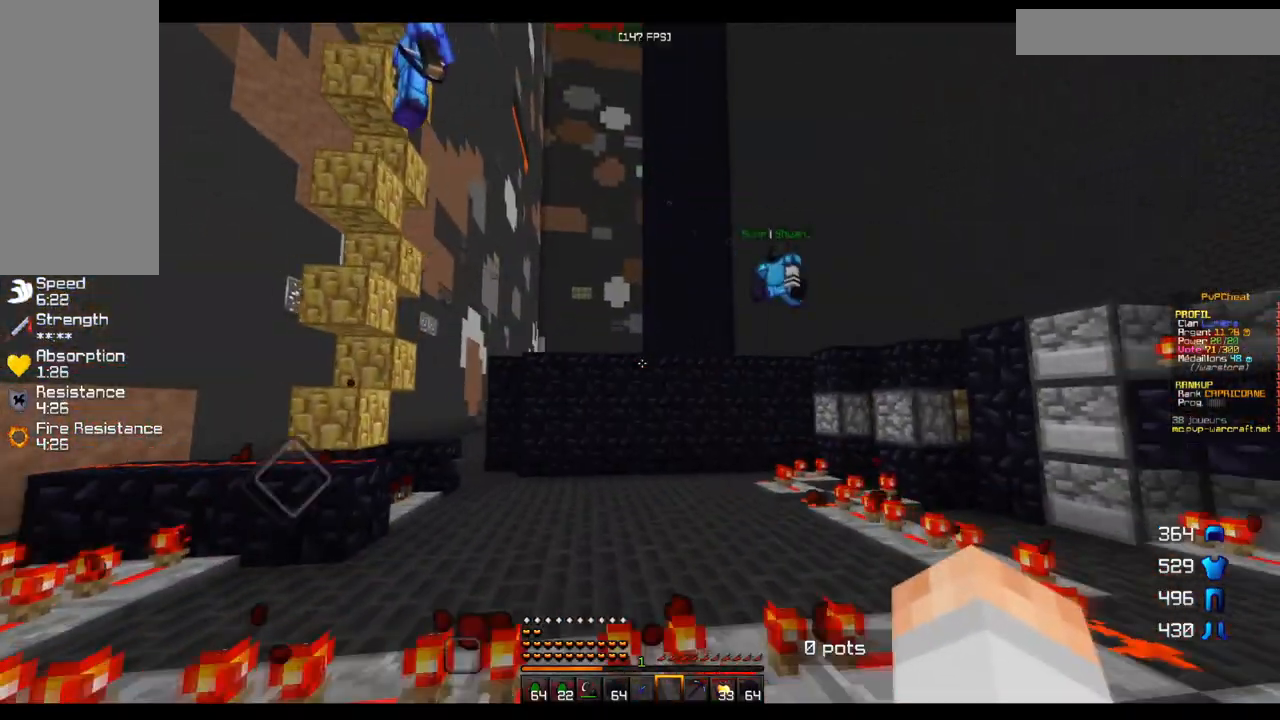
{"keys": ["q", "z"], "mouse": [], "events": [[167, "q", "down"], [250, "s", "up"], [450, "z", "down"]]}
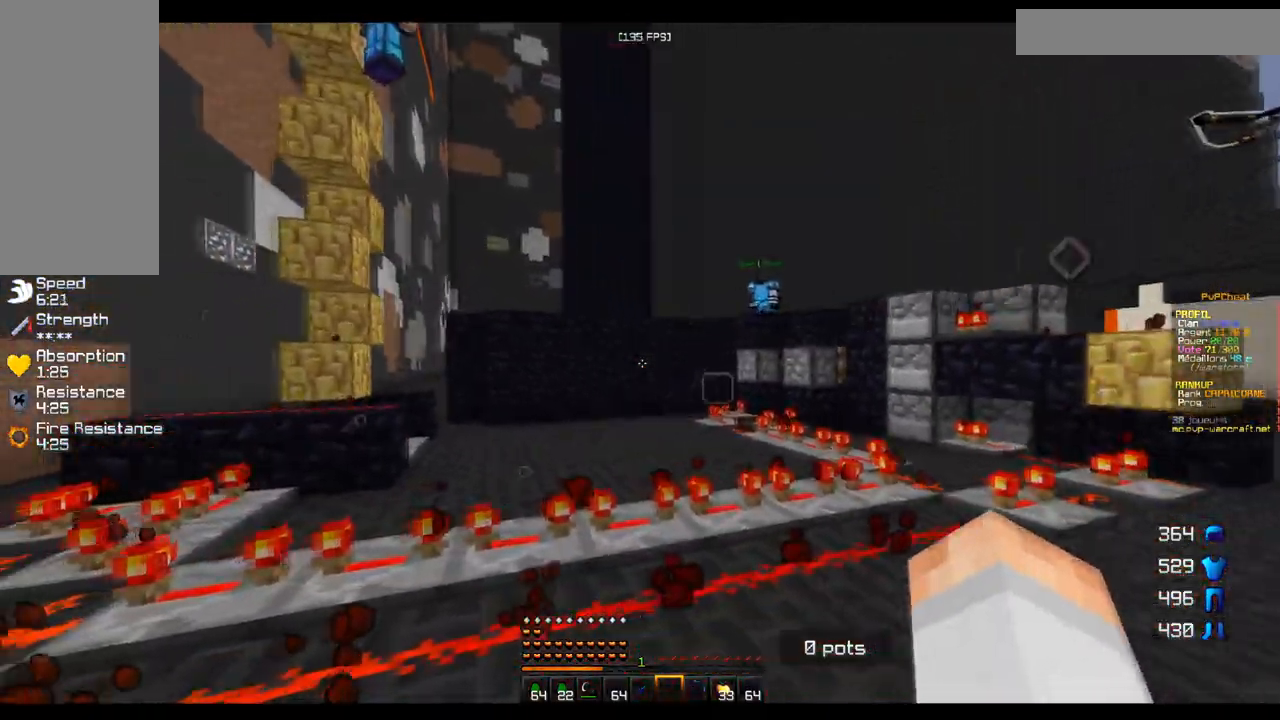
{"keys": ["q", "z"], "mouse": [], "events": []}
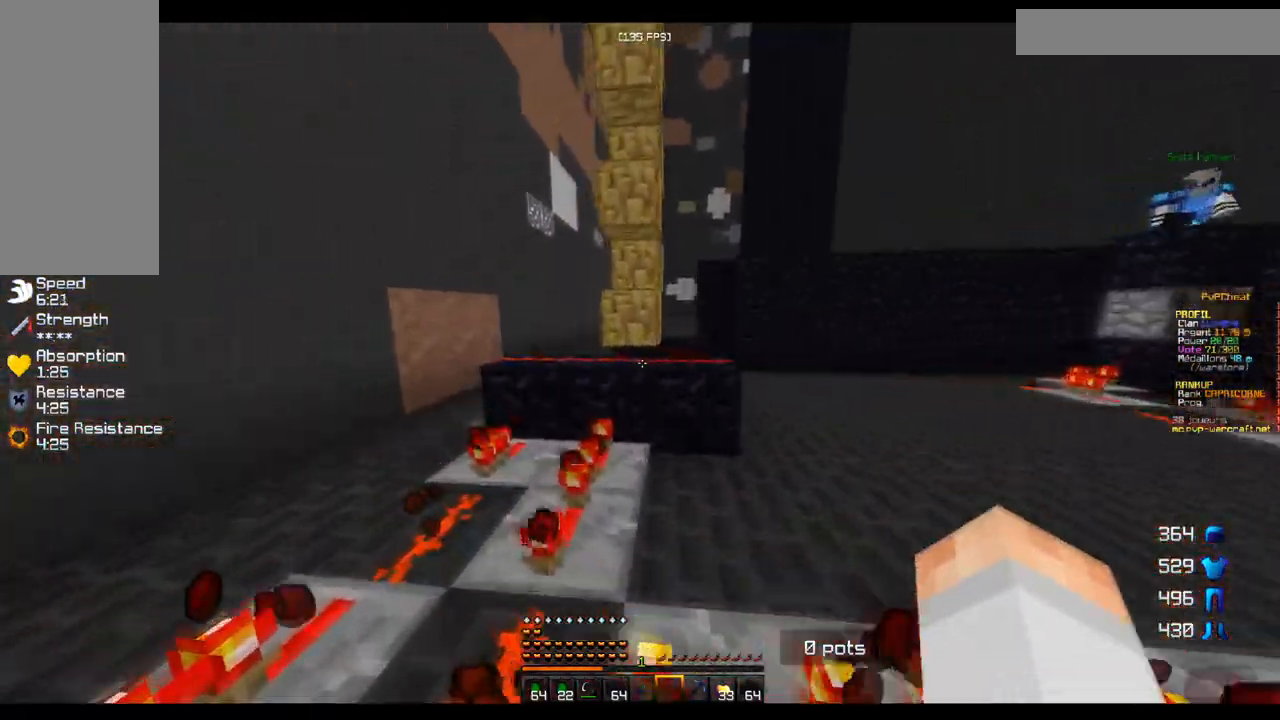
{"keys": ["z"], "mouse": [], "events": [[233, "z", "up"], [334, "q", "up"], [417, "z", "down"]]}
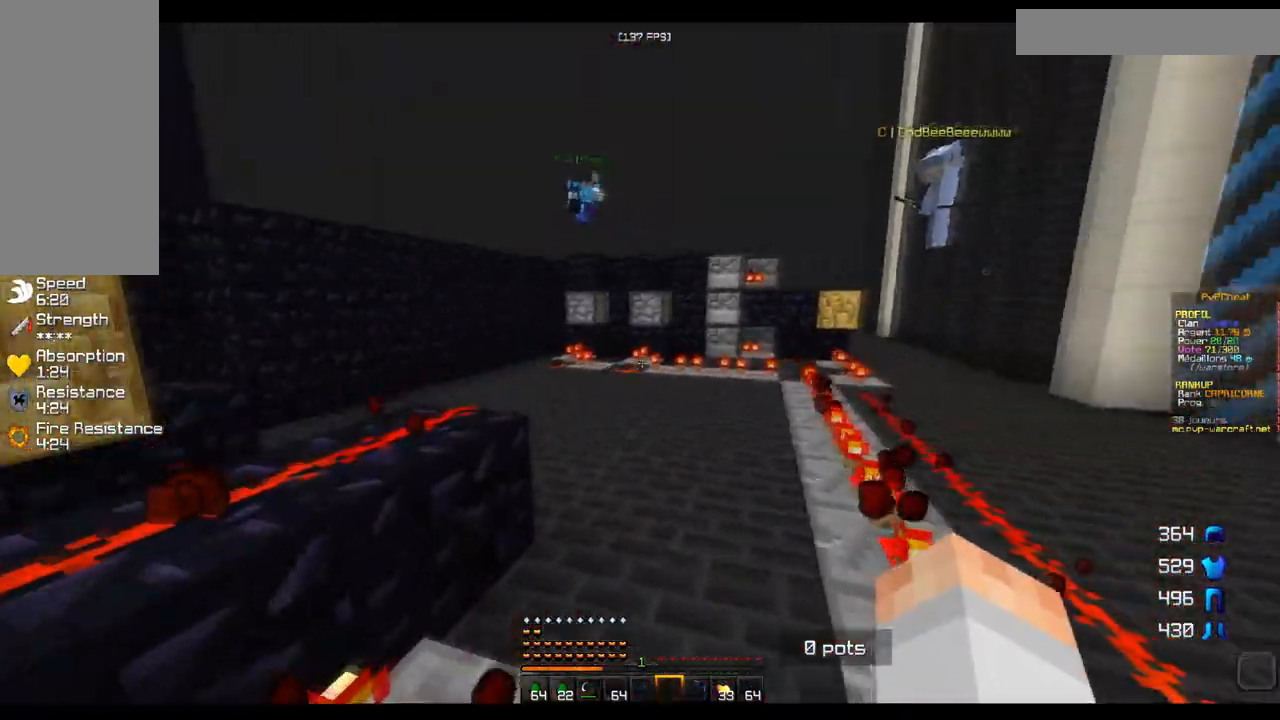
{"keys": ["z"], "mouse": [], "events": []}
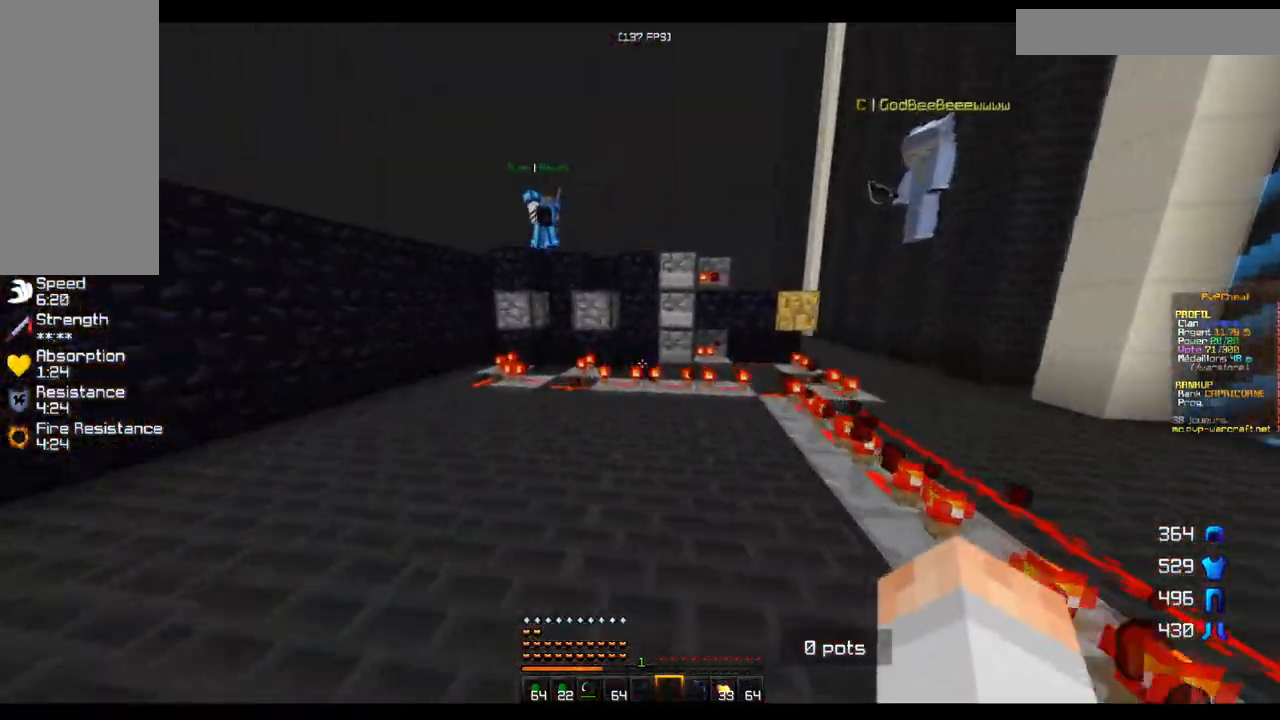
{"keys": ["q", "z"], "mouse": [], "events": [[167, "q", "down"]]}
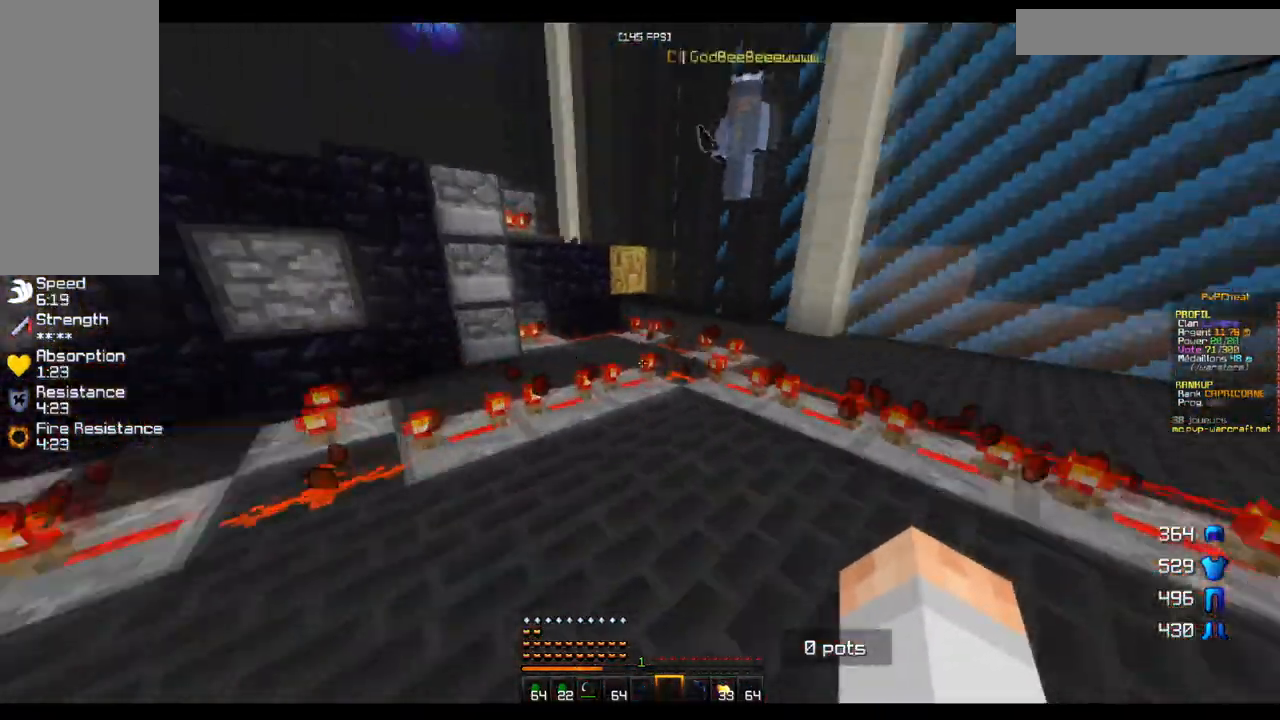
{"keys": ["d"], "mouse": [], "events": [[84, "z", "up"], [150, "q", "up"], [301, "d", "down"]]}
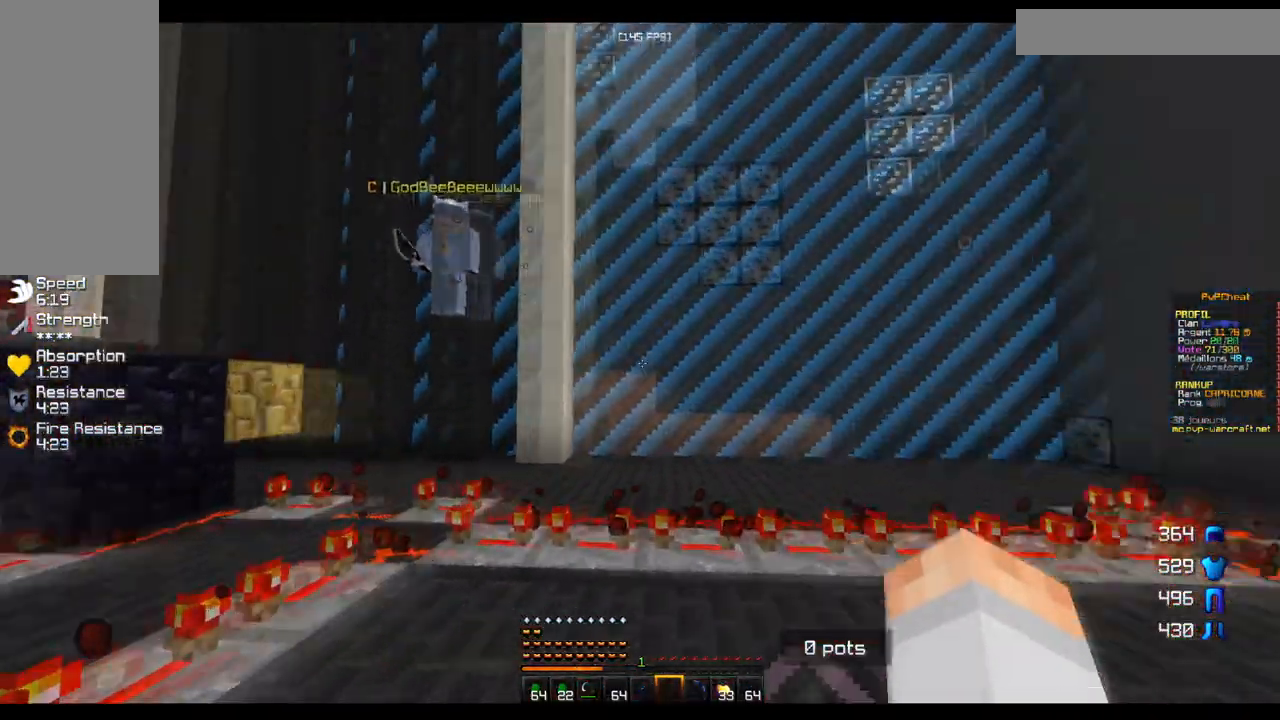
{"keys": ["q", "z"], "mouse": [], "events": [[267, "z", "down"], [351, "d", "up"], [484, "q", "down"]]}
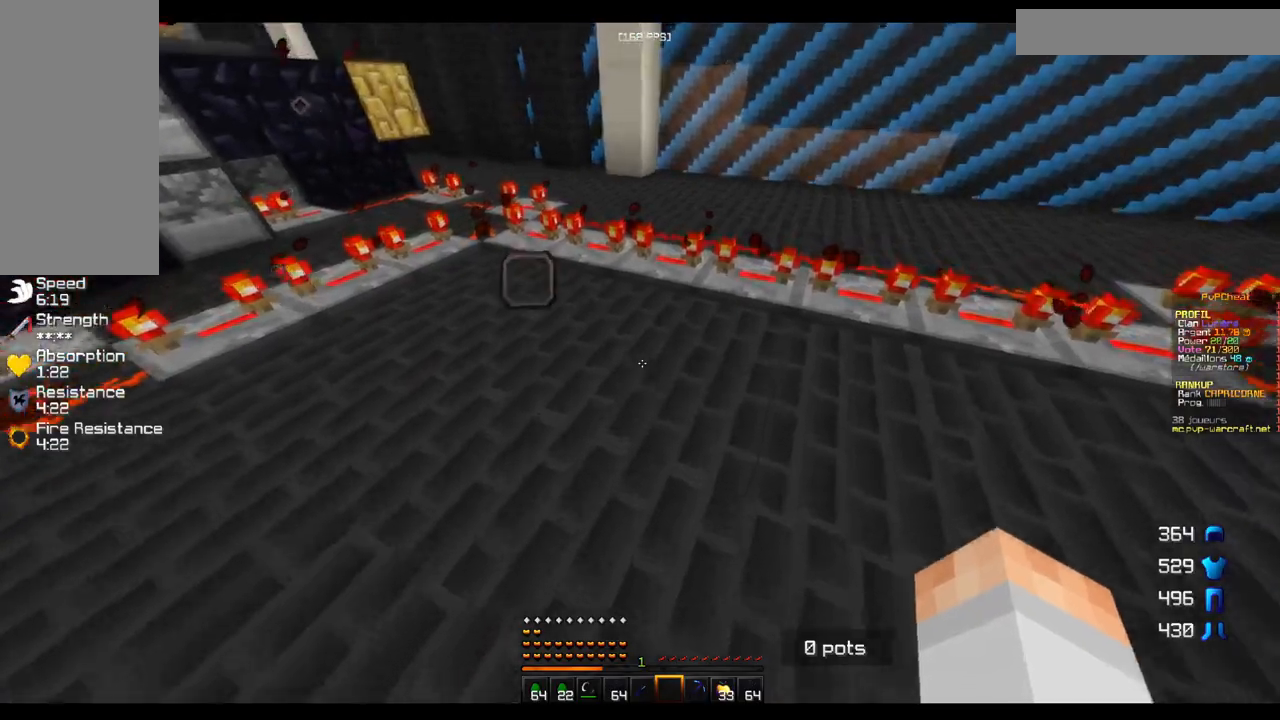
{"keys": ["s"], "mouse": [], "events": [[150, "q", "up"], [233, "z", "up"], [467, "s", "down"]]}
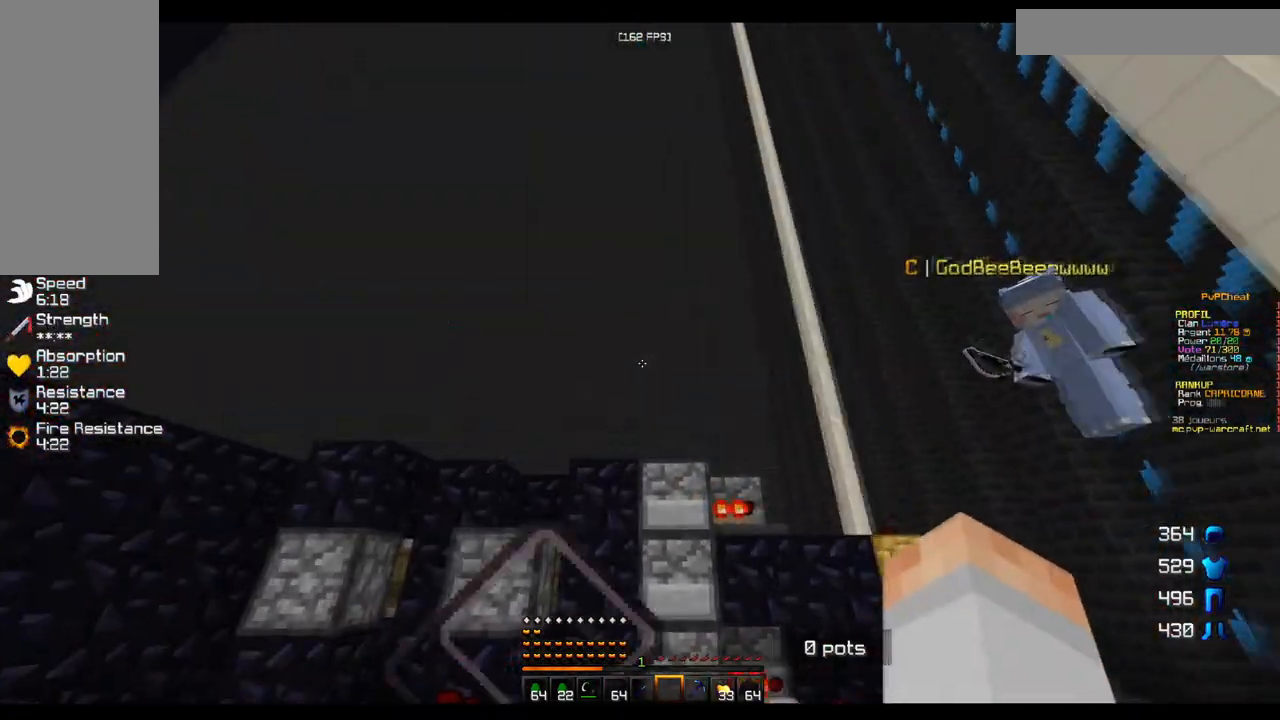
{"keys": [], "mouse": [], "events": [[84, "q", "down"], [184, "s", "up"], [267, "q", "up"]]}
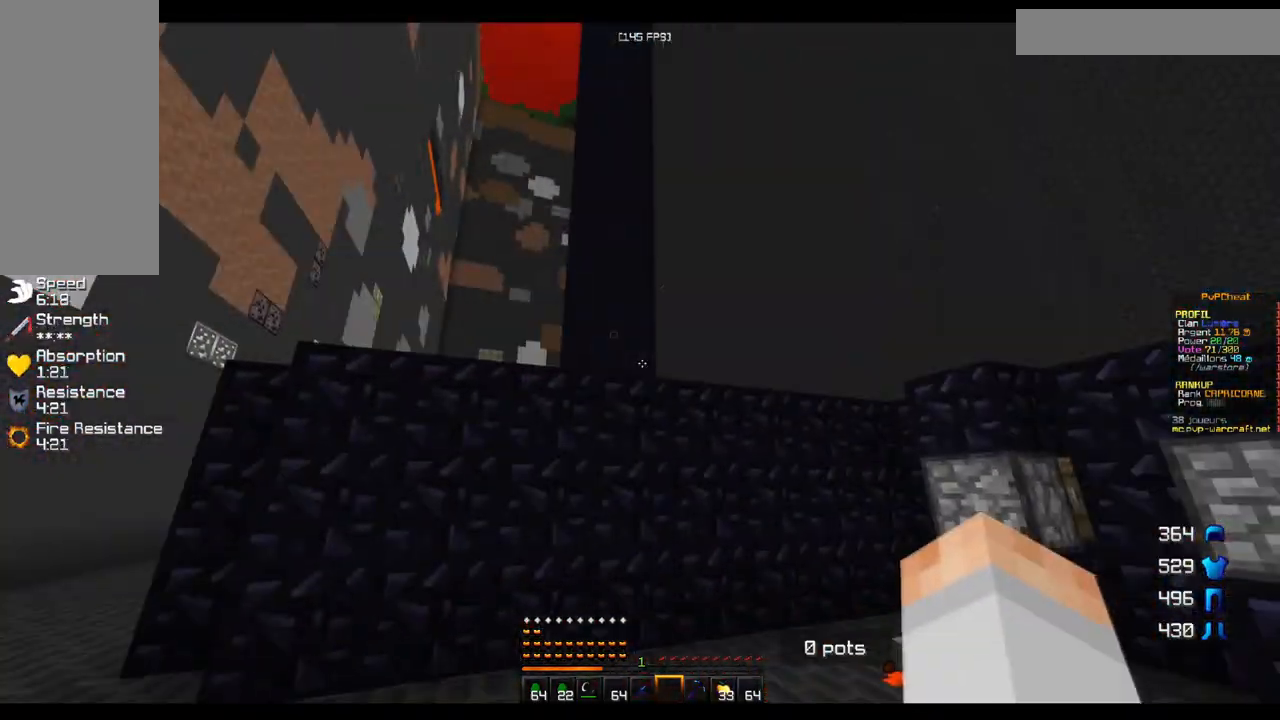
{"keys": ["q", "z"], "mouse": [], "events": [[83, "q", "down"], [200, "z", "down"]]}
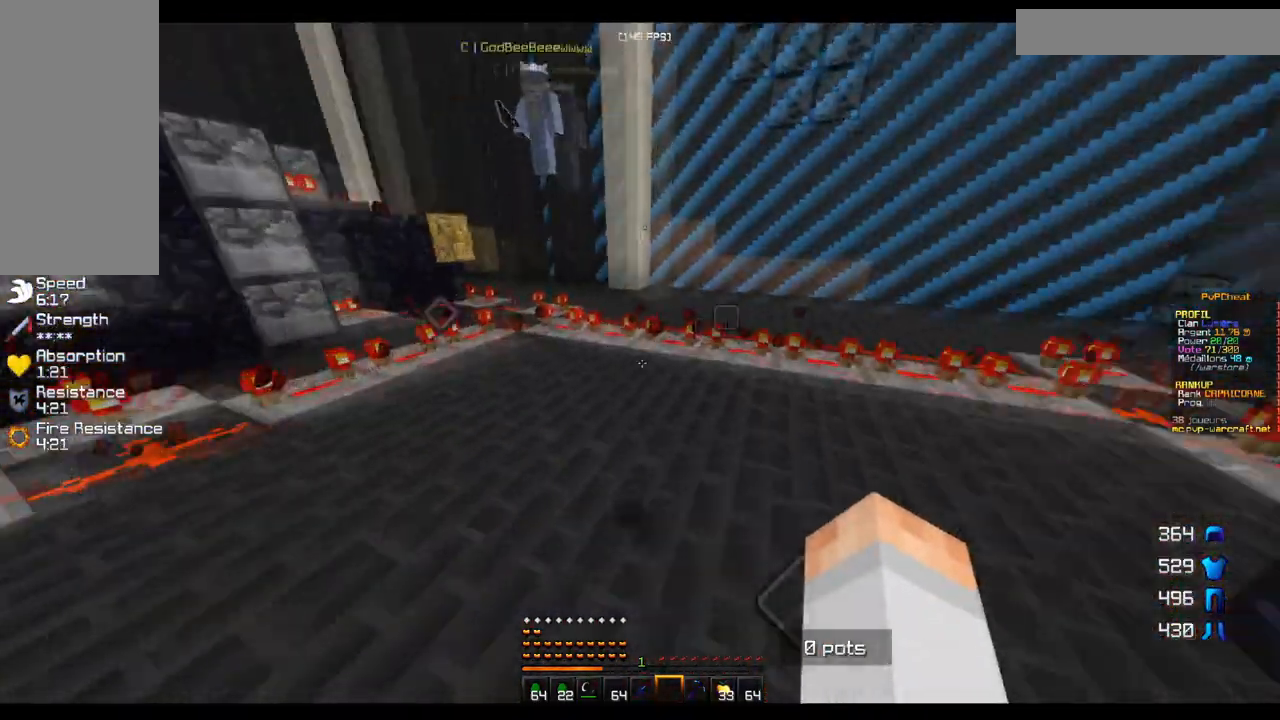
{"keys": [], "mouse": [], "events": [[234, "q", "up"], [501, "z", "up"]]}
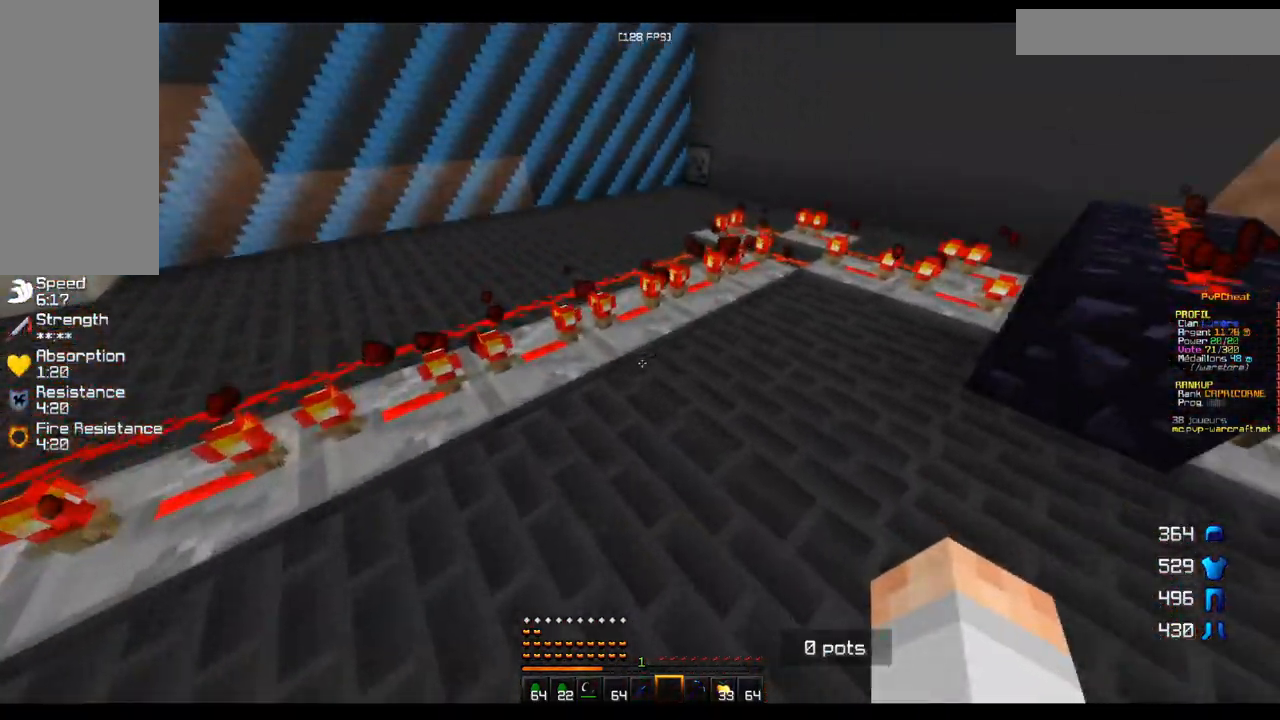
{"keys": [], "mouse": [], "events": [[83, "s", "down"], [350, "s", "up"]]}
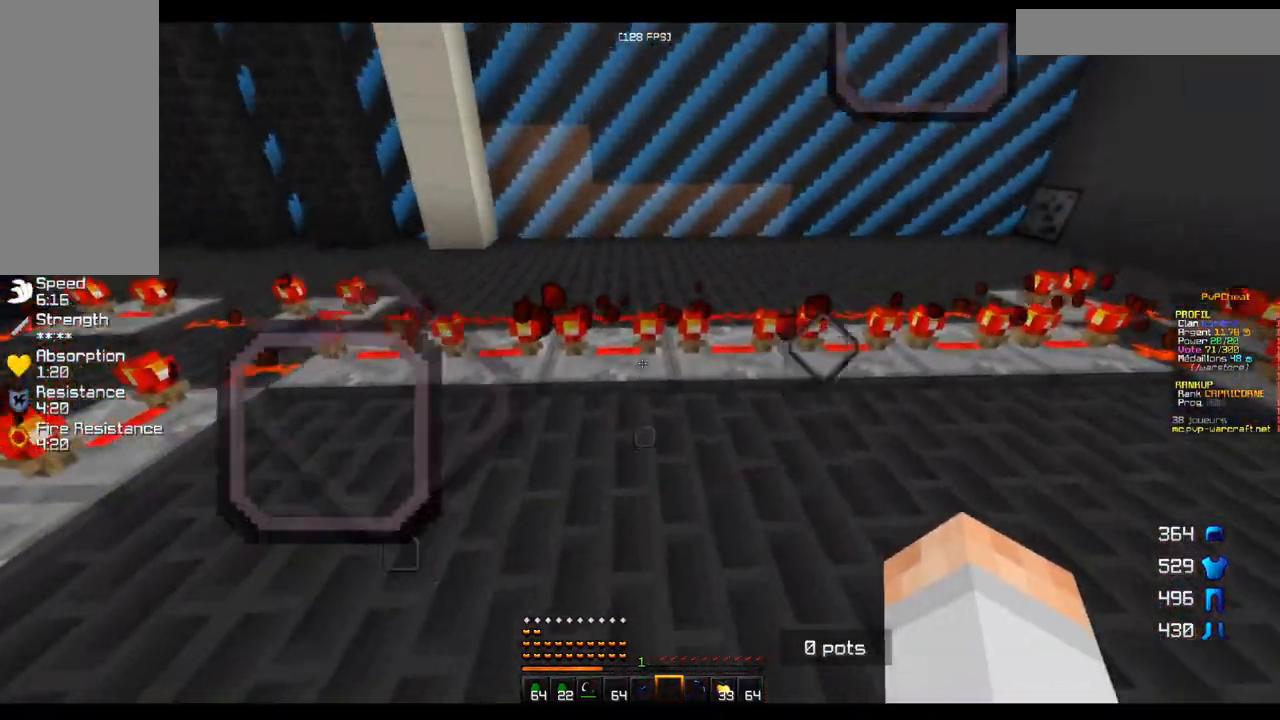
{"keys": [], "mouse": [], "events": [[200, "d", "down"], [484, "d", "up"]]}
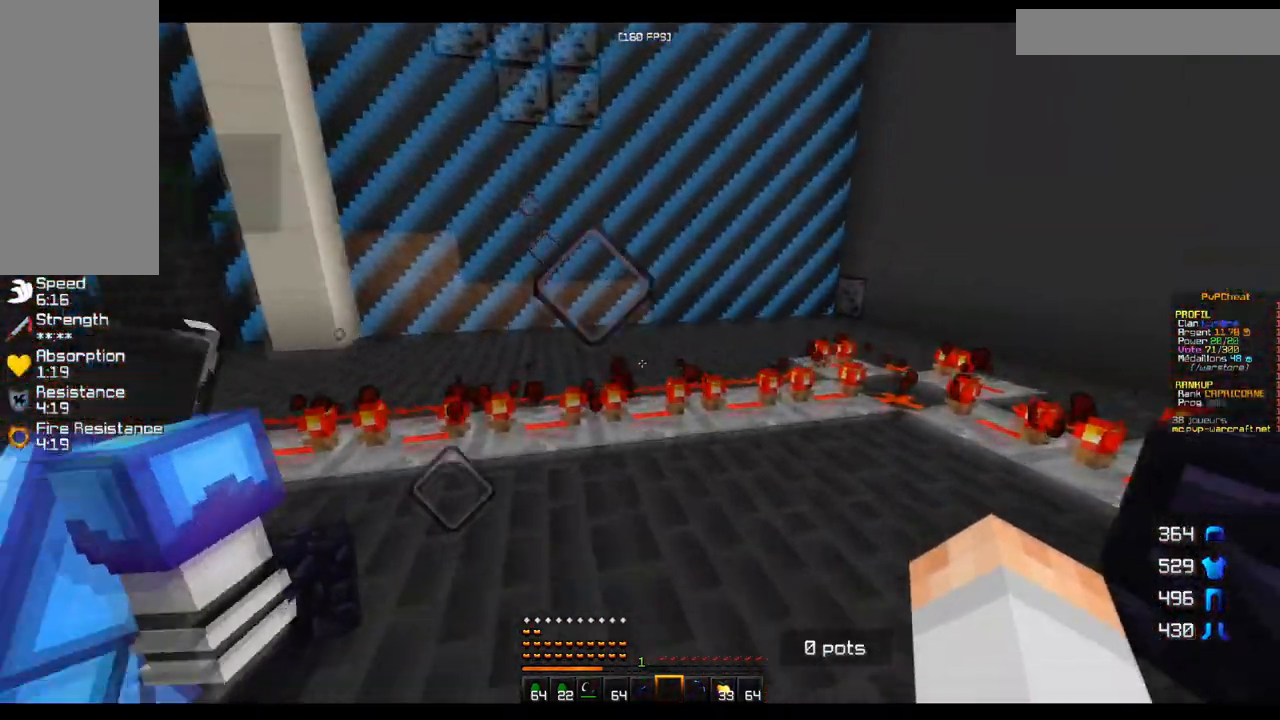
{"keys": [], "mouse": [], "events": []}
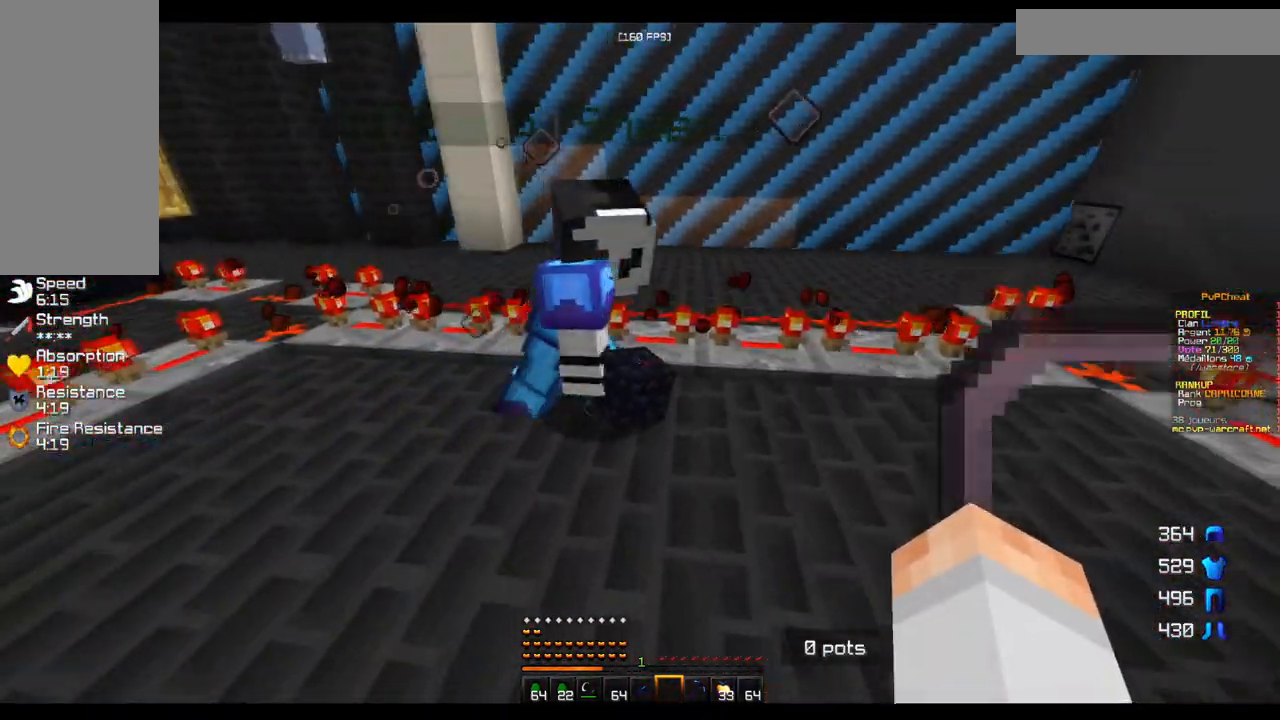
{"keys": [], "mouse": [], "events": []}
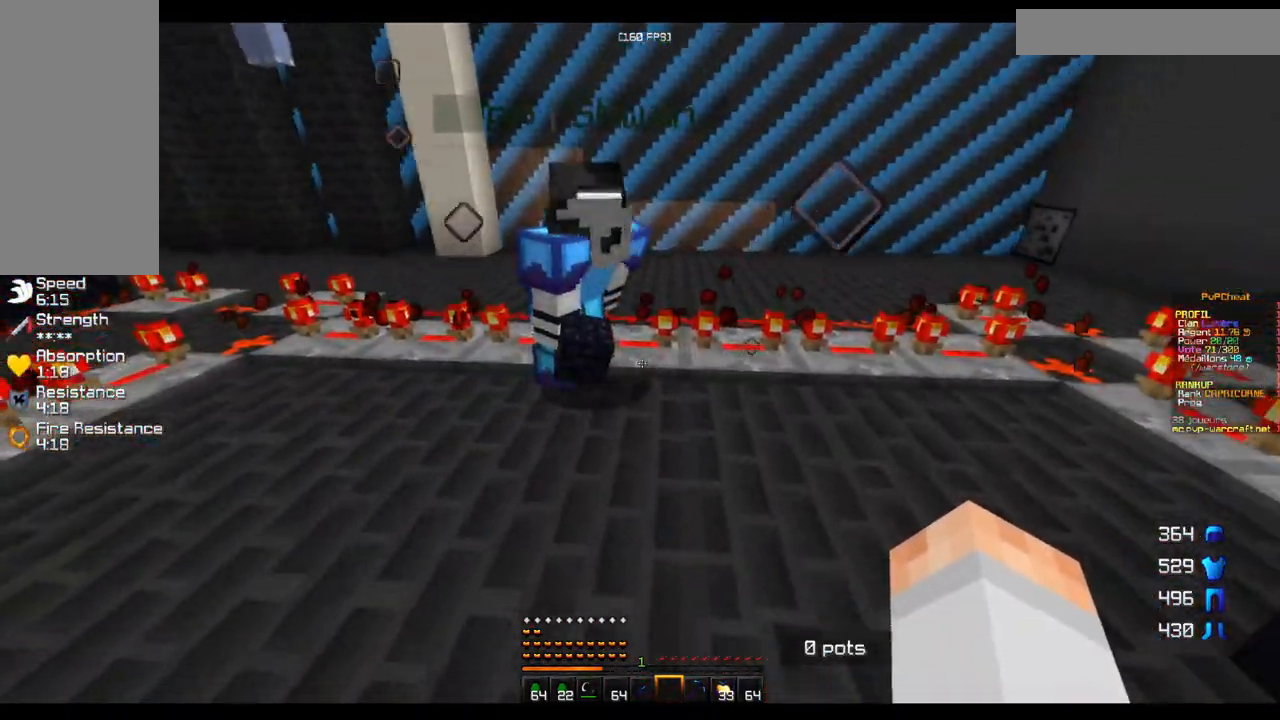
{"keys": ["z"], "mouse": [], "events": [[150, "z", "down"]]}
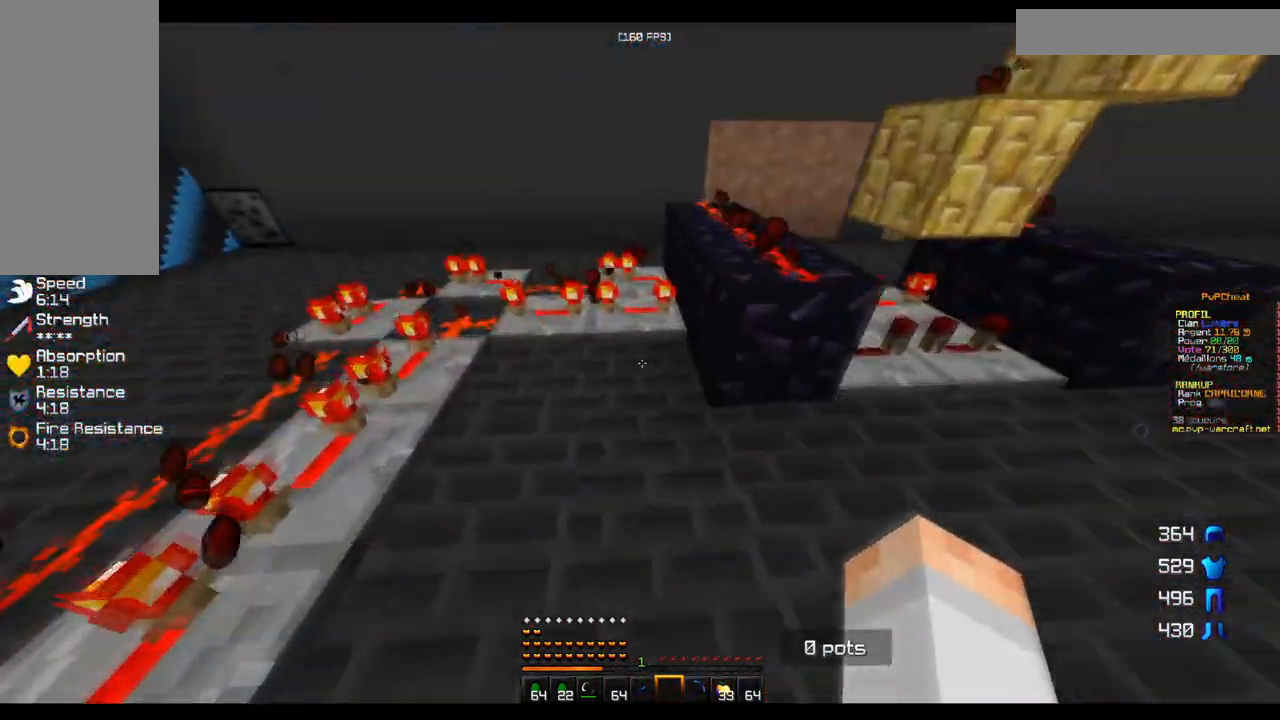
{"keys": ["q", "z"], "mouse": [], "events": [[234, "q", "down"]]}
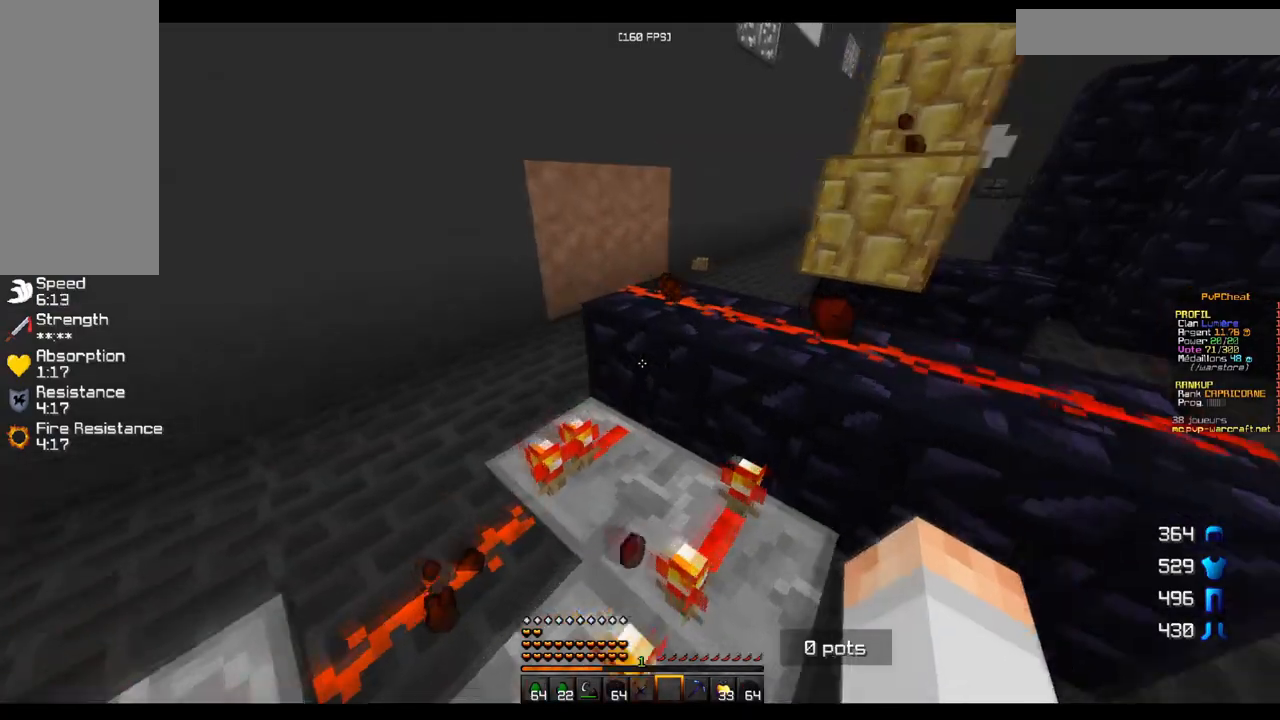
{"keys": ["q", "z"], "mouse": [], "events": []}
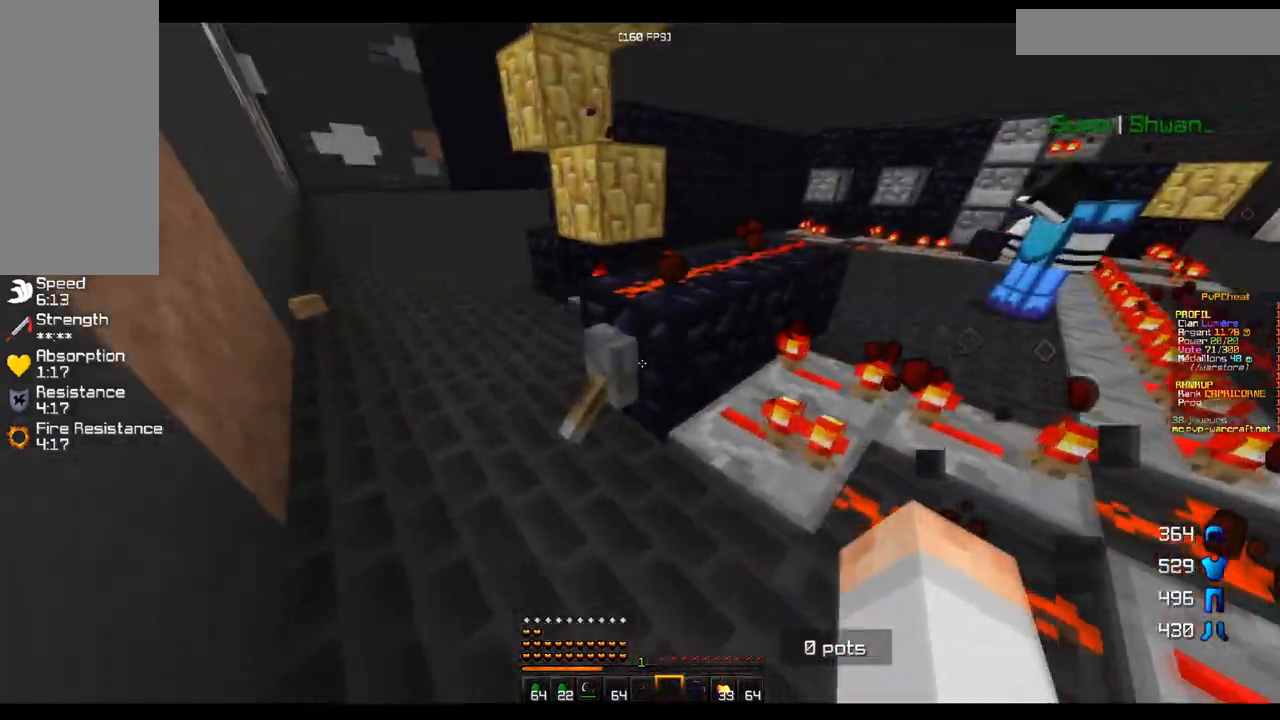
{"keys": [], "mouse": [], "events": [[384, "q", "up"], [401, "z", "up"]]}
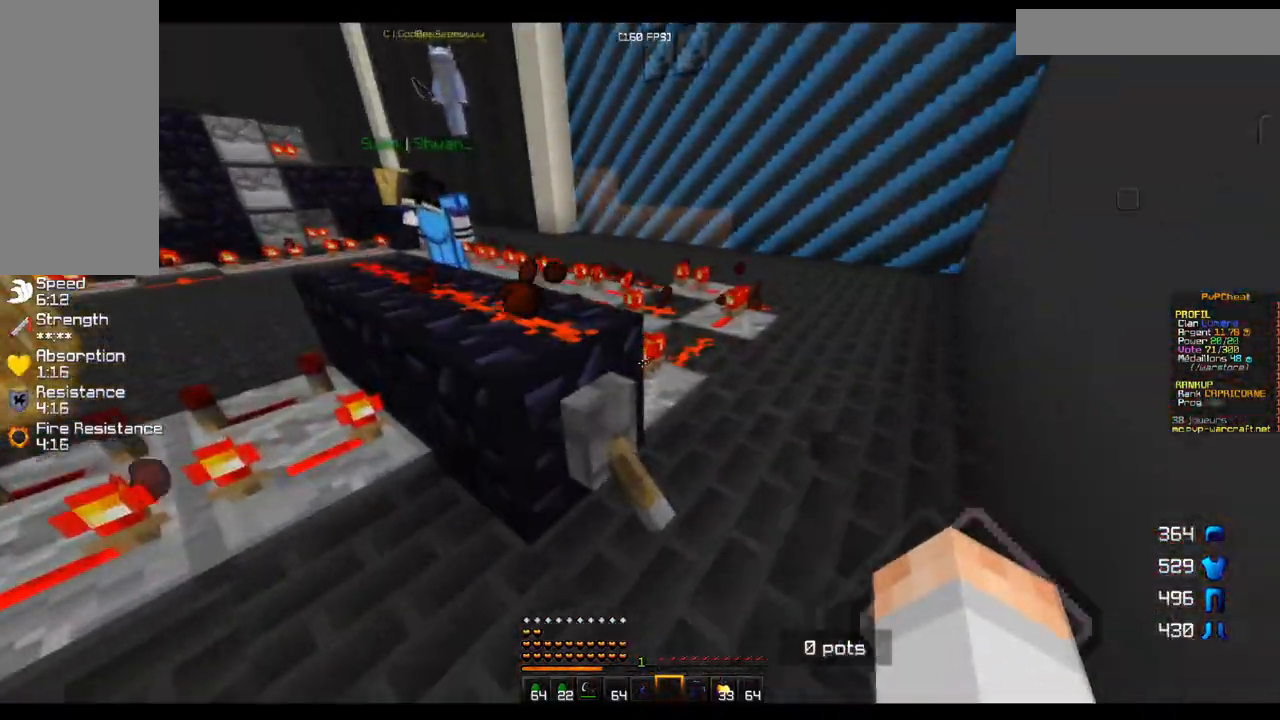
{"keys": [], "mouse": [], "events": [[66, "d", "down"], [233, "d", "up"], [367, "s", "down"], [500, "s", "up"]]}
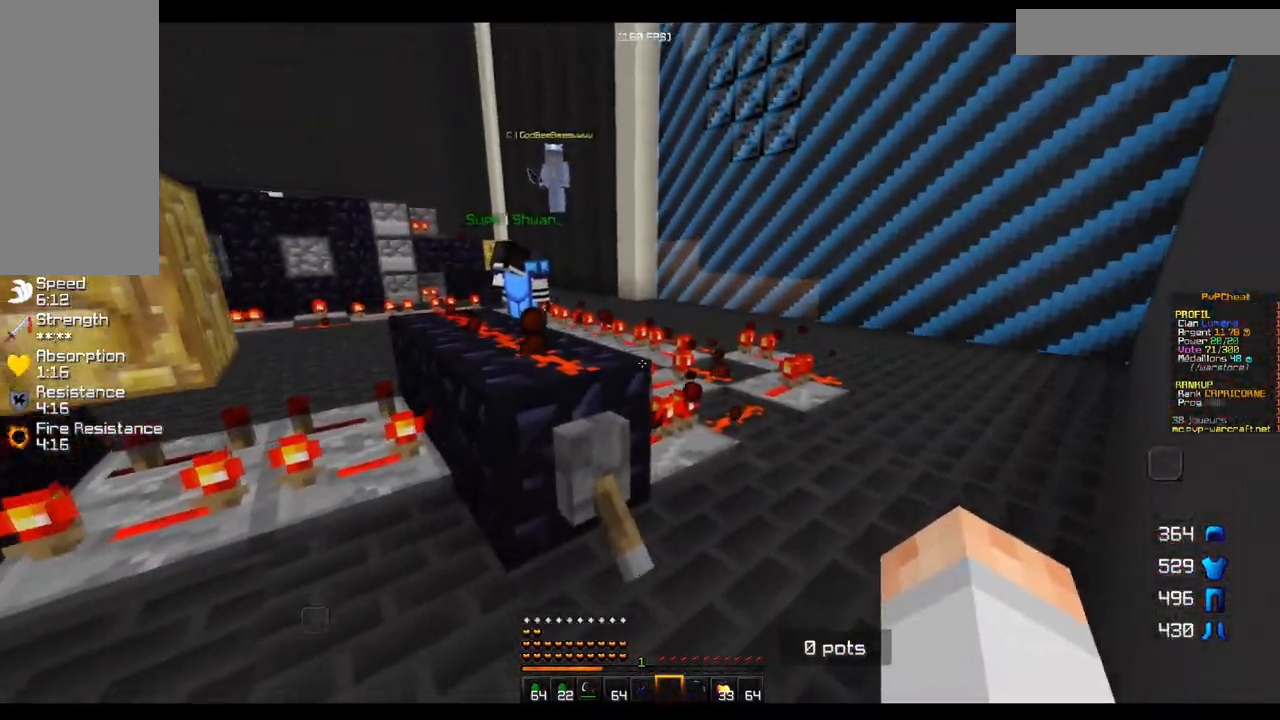
{"keys": ["d", "z"], "mouse": [], "events": [[84, "z", "down"], [434, "d", "down"]]}
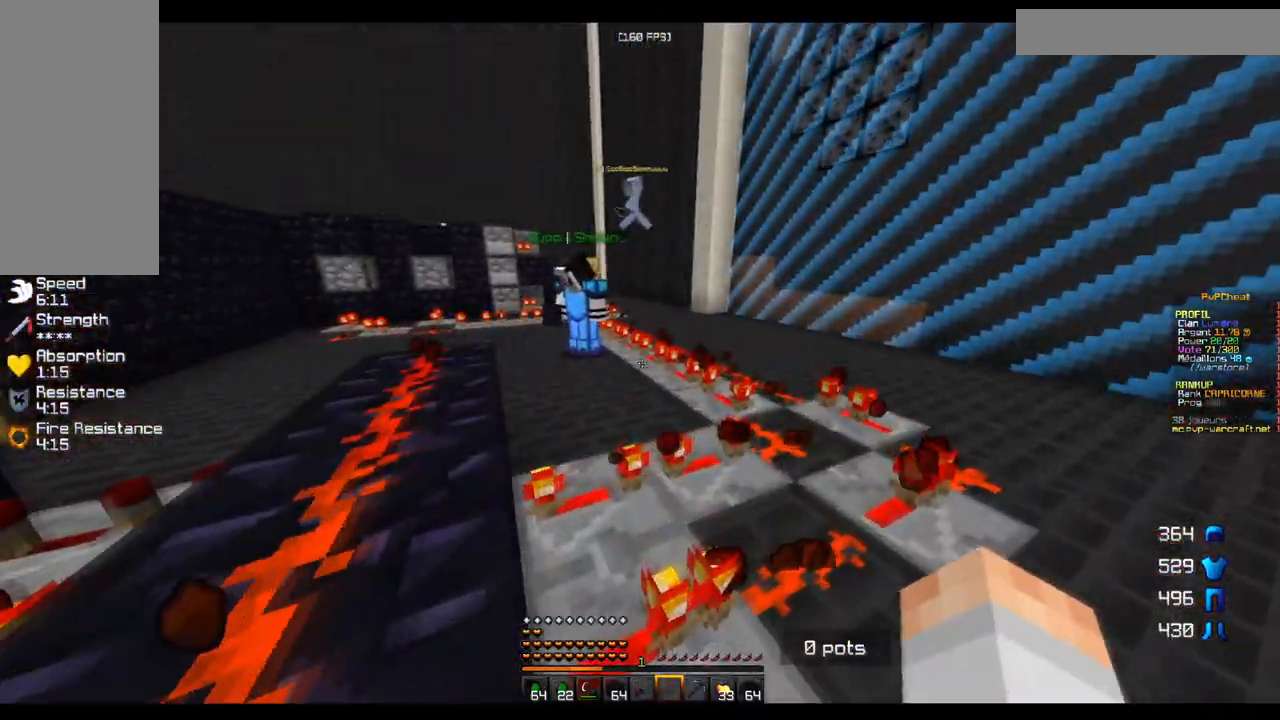
{"keys": ["z"], "mouse": [], "events": [[133, "d", "up"]]}
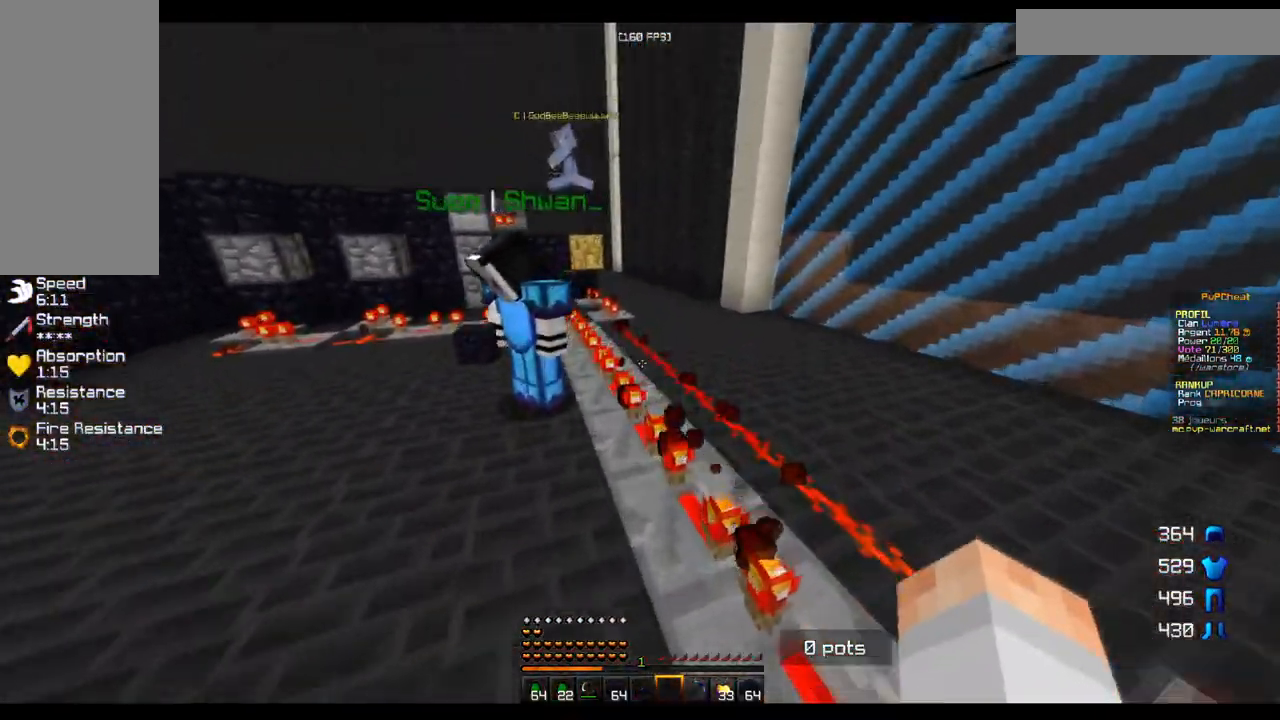
{"keys": ["q"], "mouse": [], "events": [[67, "q", "down"], [384, "z", "up"]]}
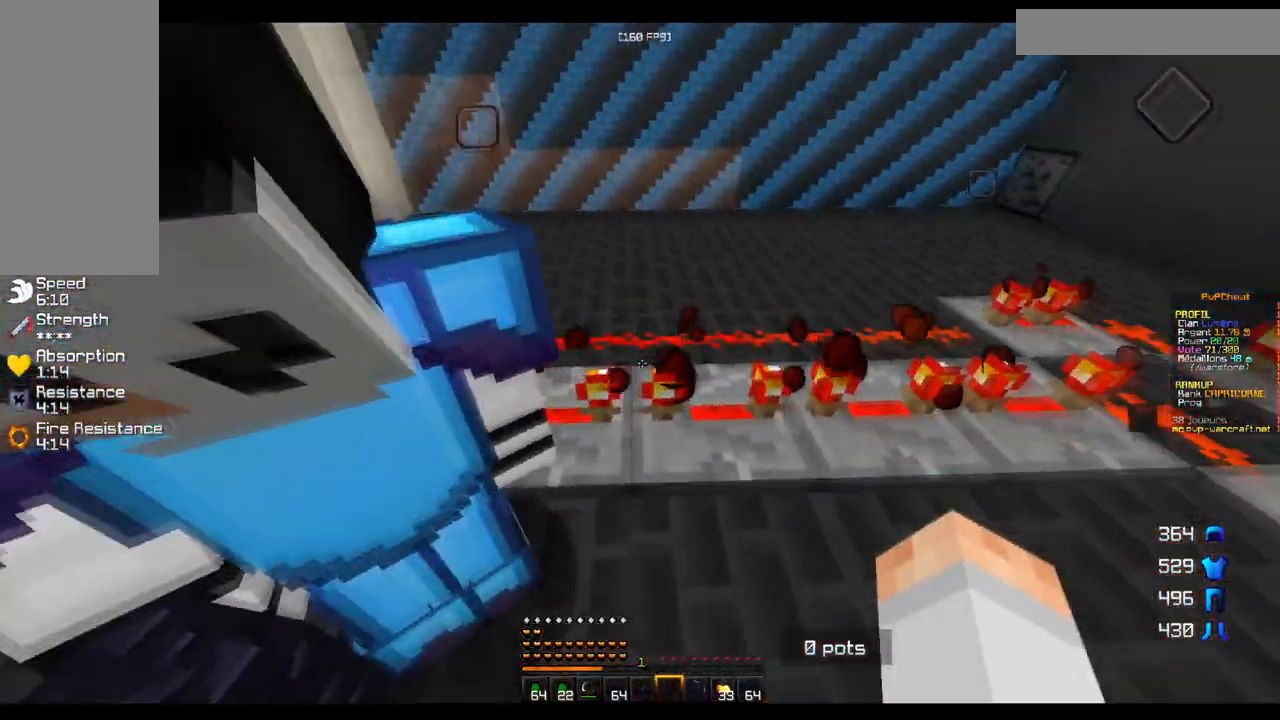
{"keys": ["d"], "mouse": [], "events": [[16, "s", "down"], [100, "q", "up"], [167, "s", "up"], [317, "d", "down"]]}
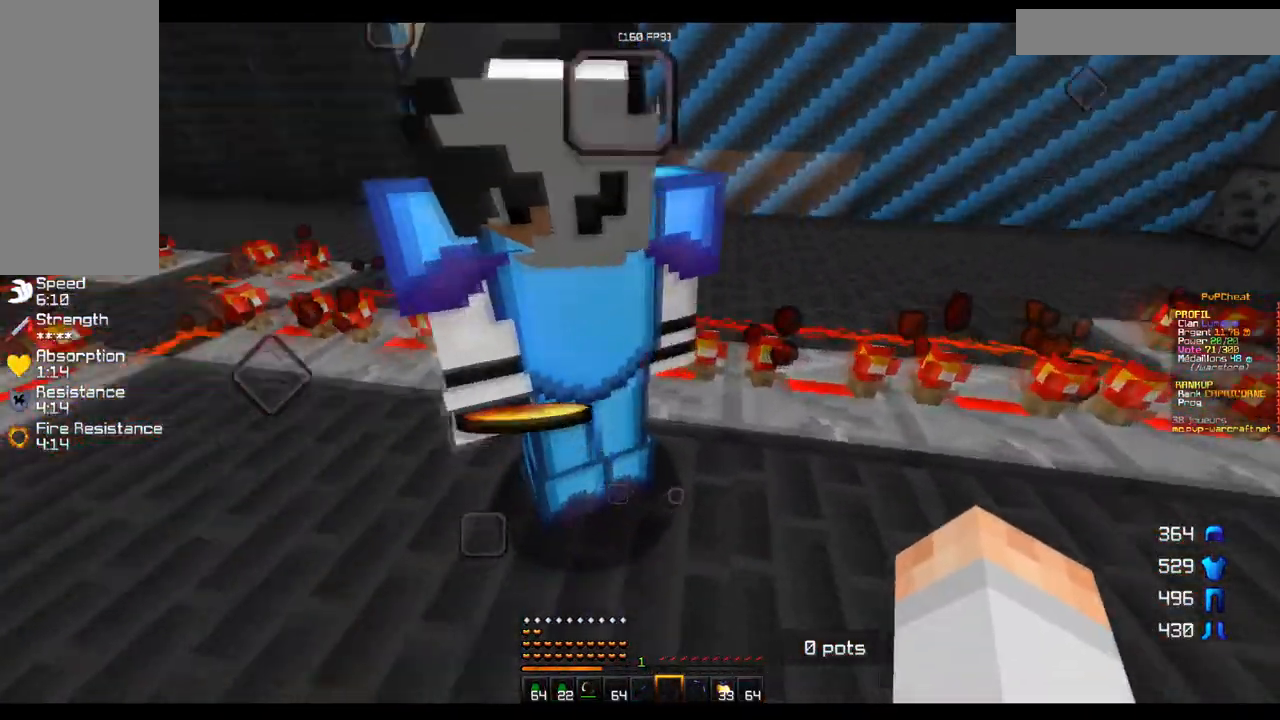
{"keys": ["z"], "mouse": [], "events": [[17, "d", "up"], [134, "s", "down"], [250, "q", "down"], [300, "s", "up"], [334, "q", "up"], [451, "z", "down"]]}
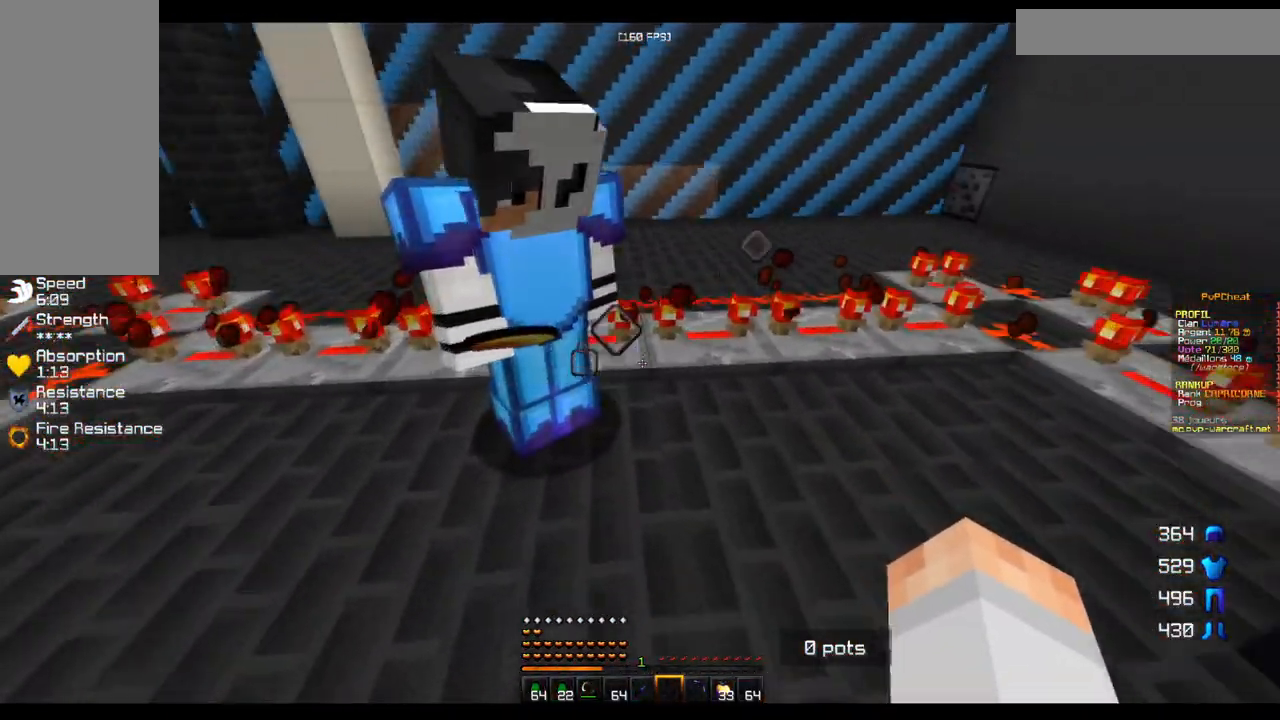
{"keys": [], "mouse": [], "events": [[133, "z", "up"]]}